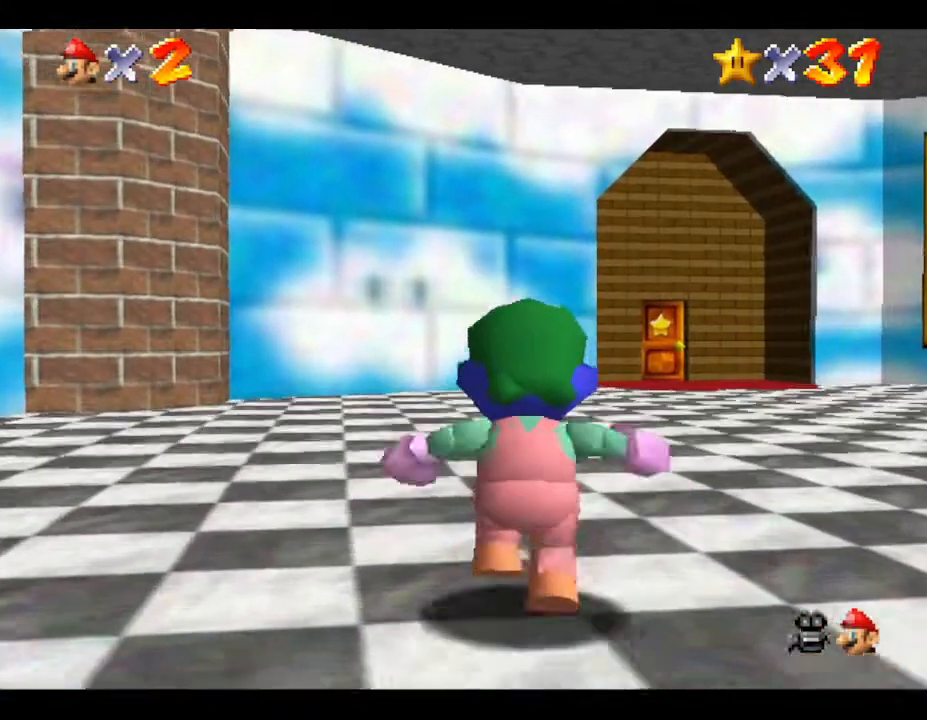
Gameplay with a controller (Nintendo layout); each line is a JSON object with the inputs held at the frame after it. "events" lists button and stick changes between this image and that frame as [ms after this image, input, new state], when the widget could be followed in between. Not read: L3 R3.
{"buttons": [], "left_stick": "up", "events": []}
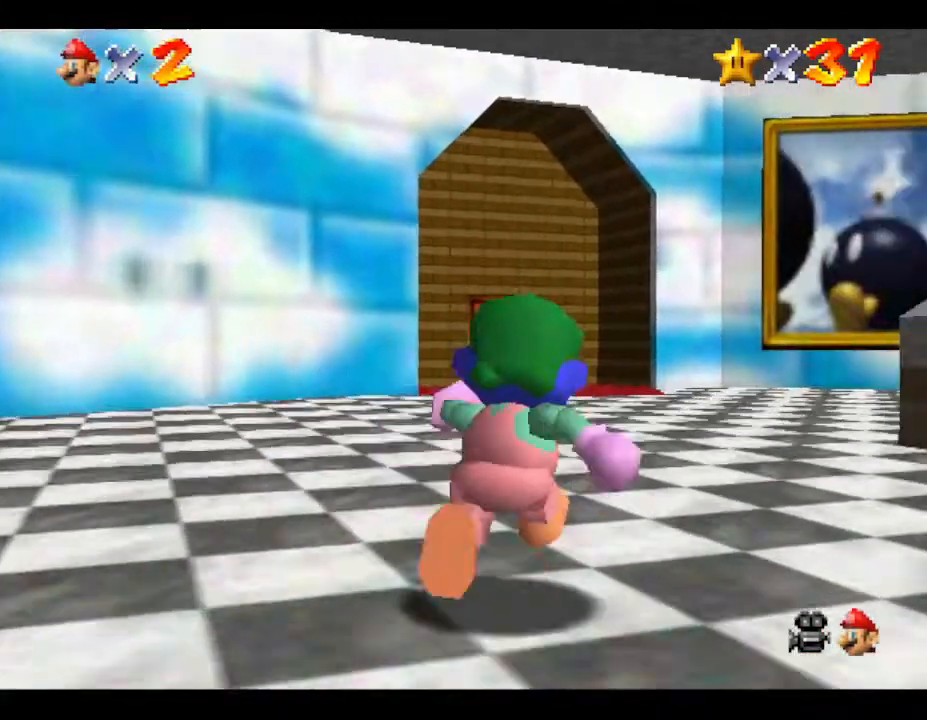
{"buttons": [], "left_stick": "up", "events": []}
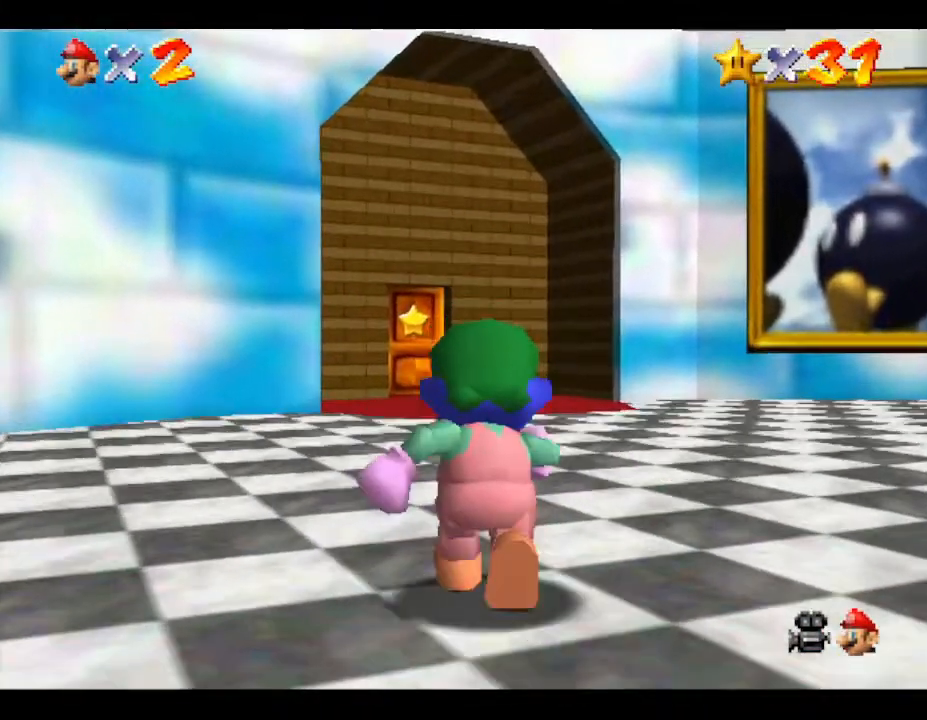
{"buttons": [], "left_stick": "up", "events": []}
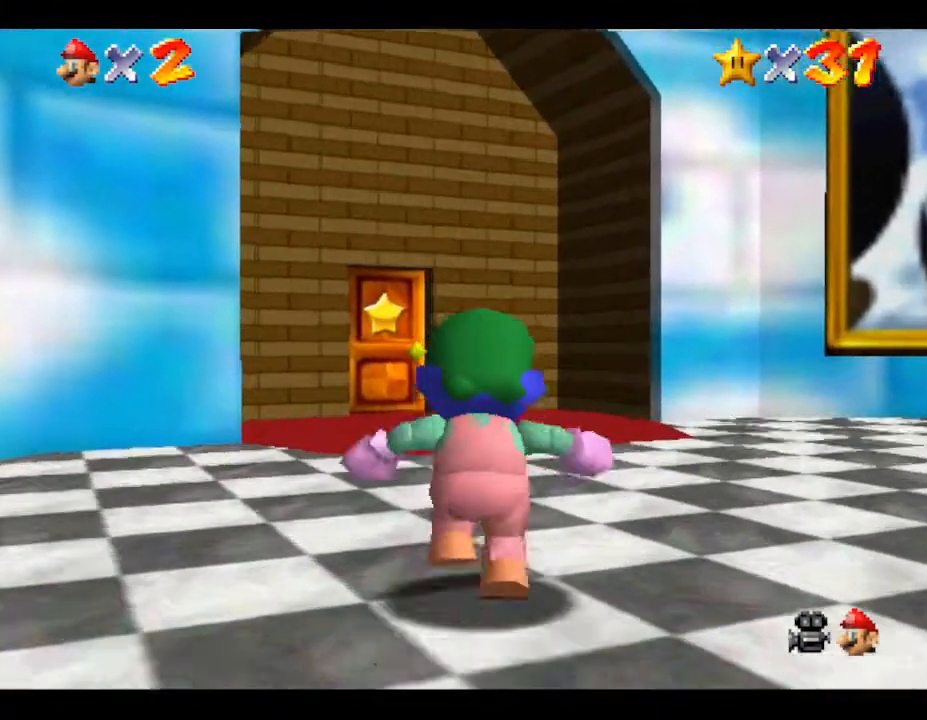
{"buttons": [], "left_stick": "up", "events": []}
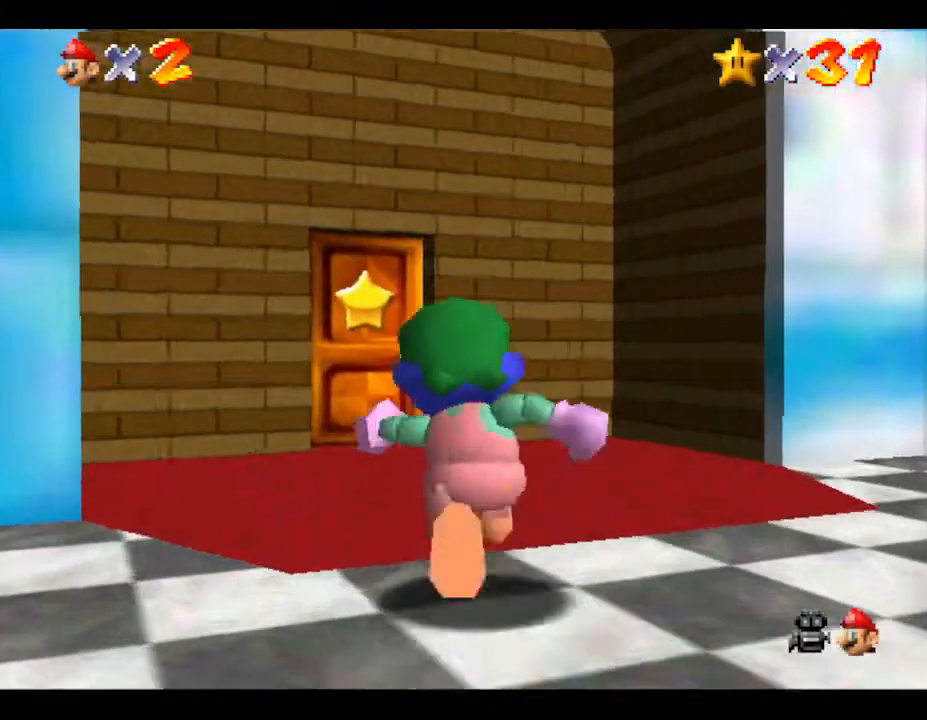
{"buttons": [], "left_stick": "up", "events": []}
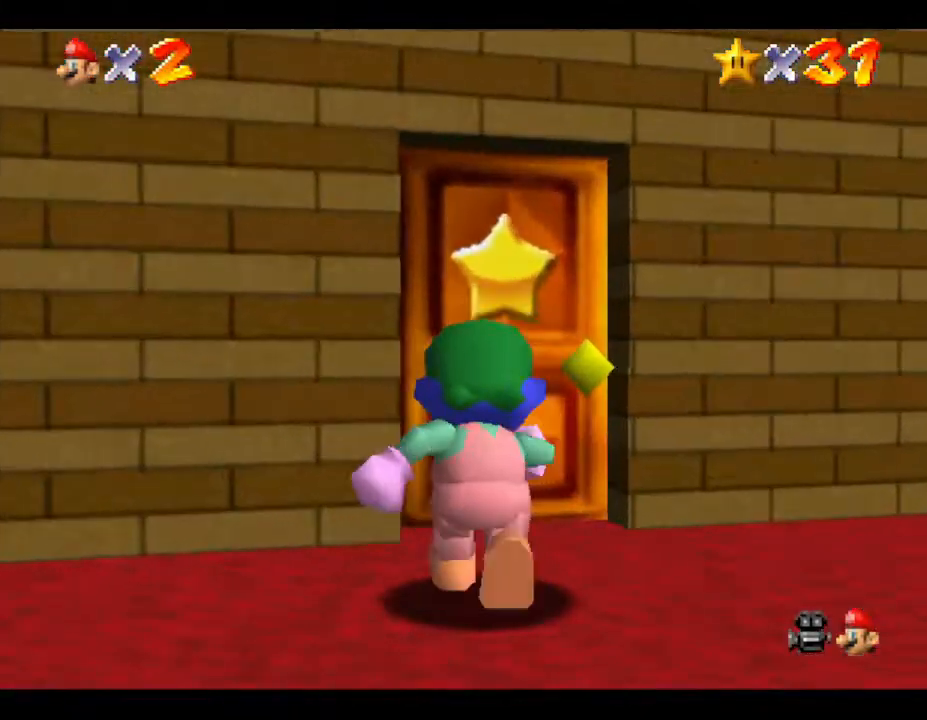
{"buttons": [], "left_stick": "up", "events": []}
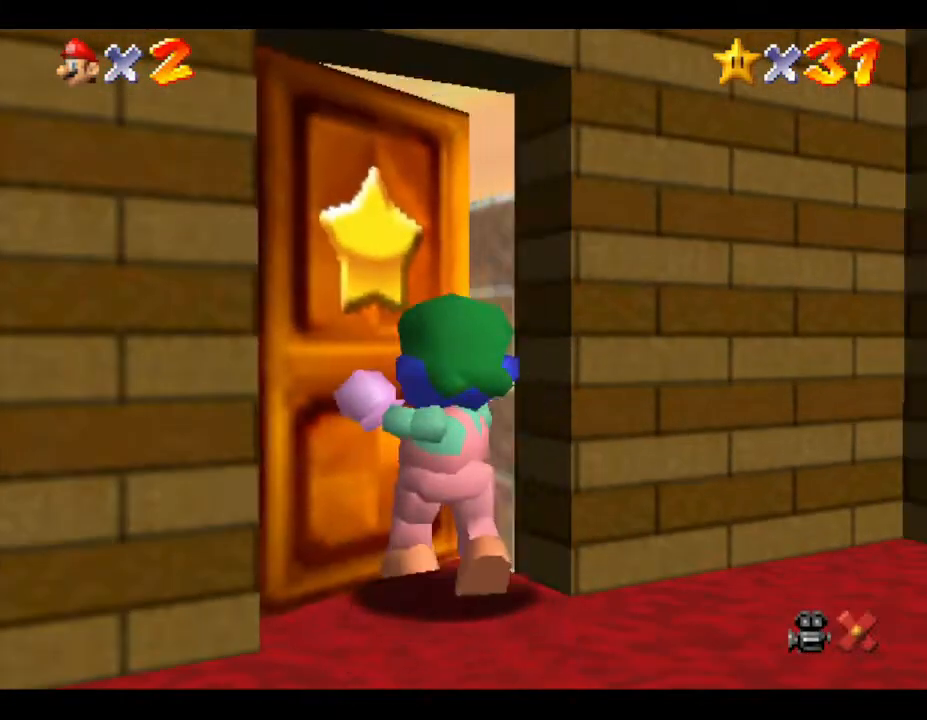
{"buttons": [], "left_stick": "center", "events": [[433, "left_stick", "center"]]}
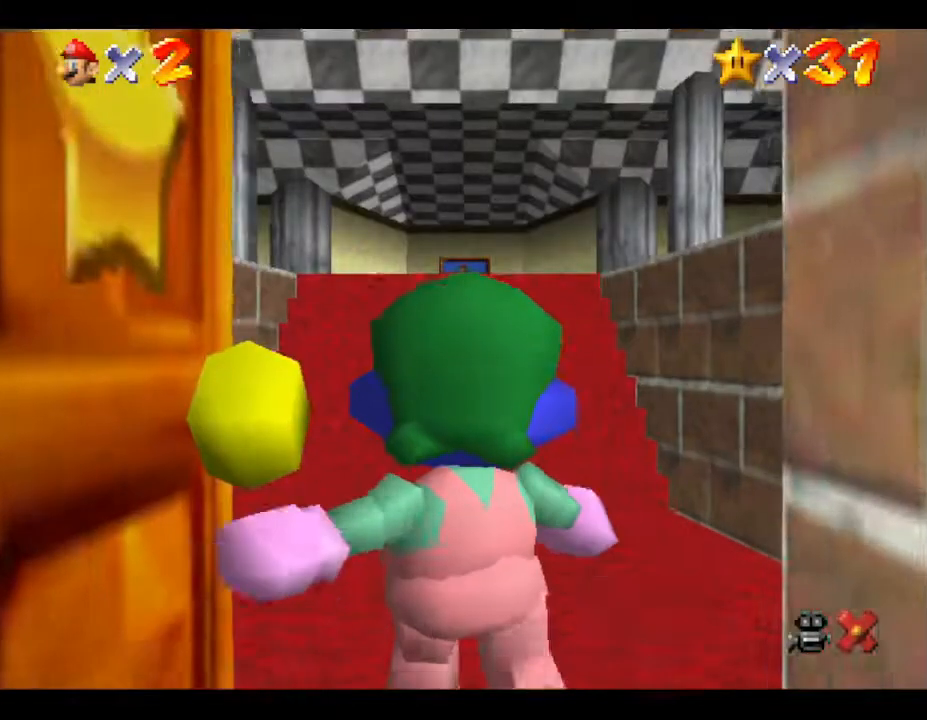
{"buttons": [], "left_stick": "up", "events": [[433, "left_stick", "up"]]}
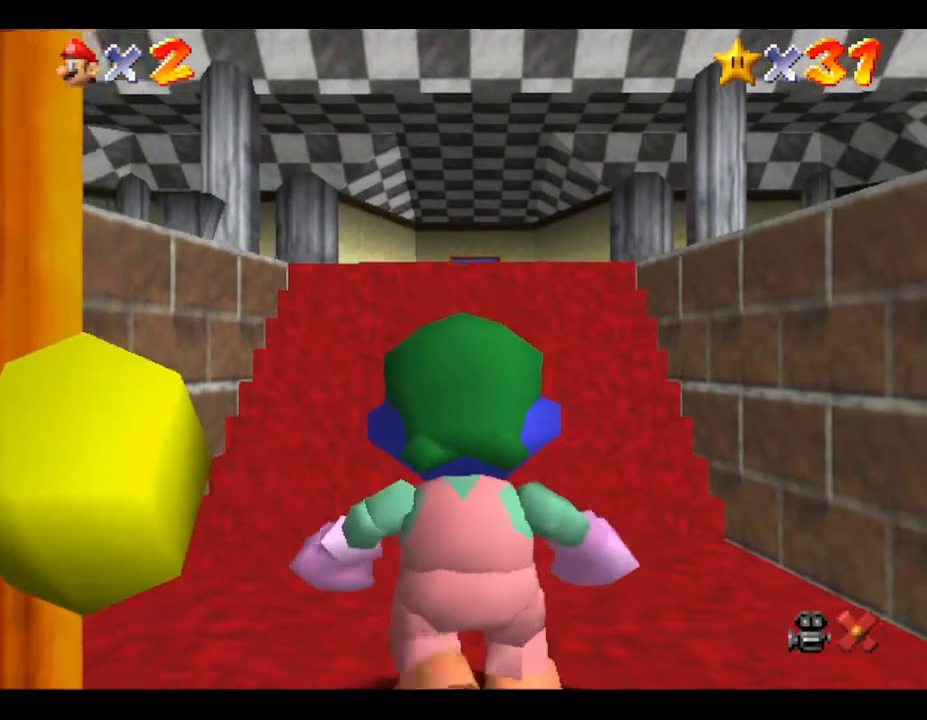
{"buttons": [], "left_stick": "up", "events": []}
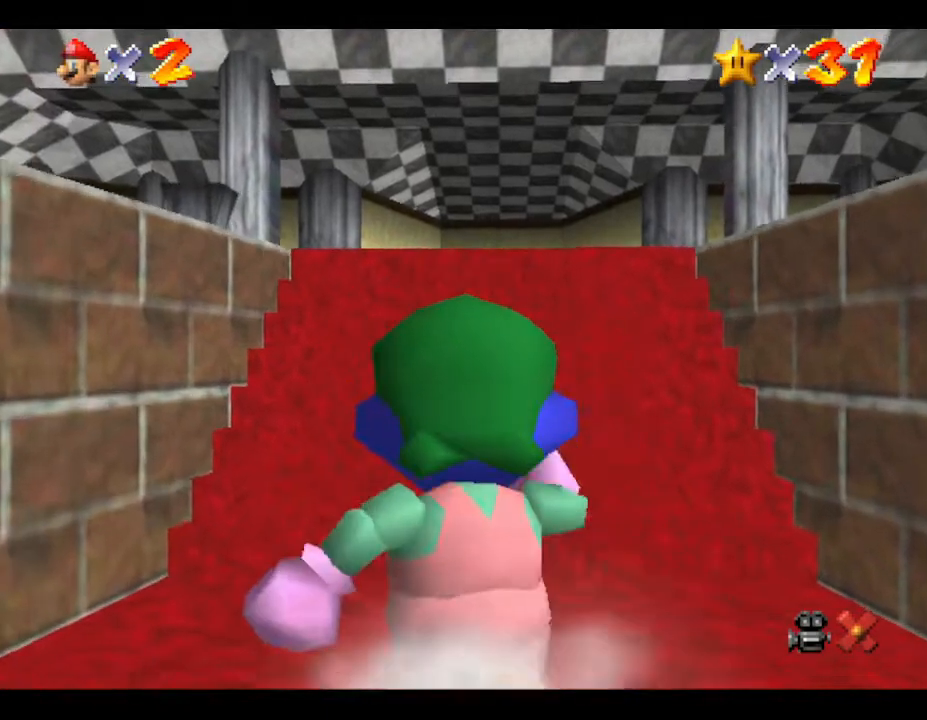
{"buttons": [], "left_stick": "up", "events": []}
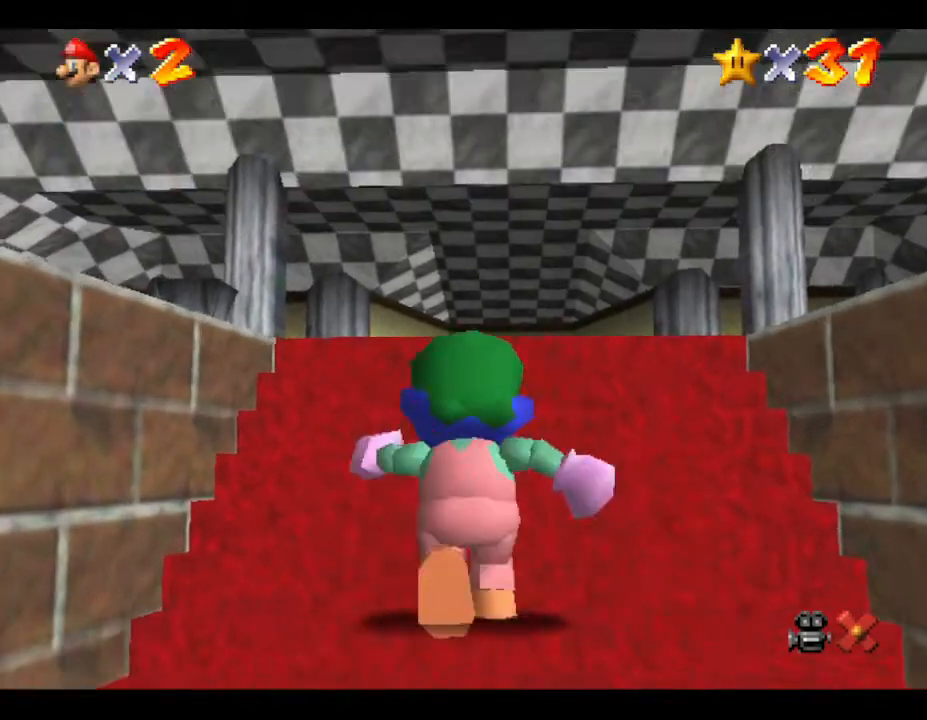
{"buttons": [], "left_stick": "up", "events": []}
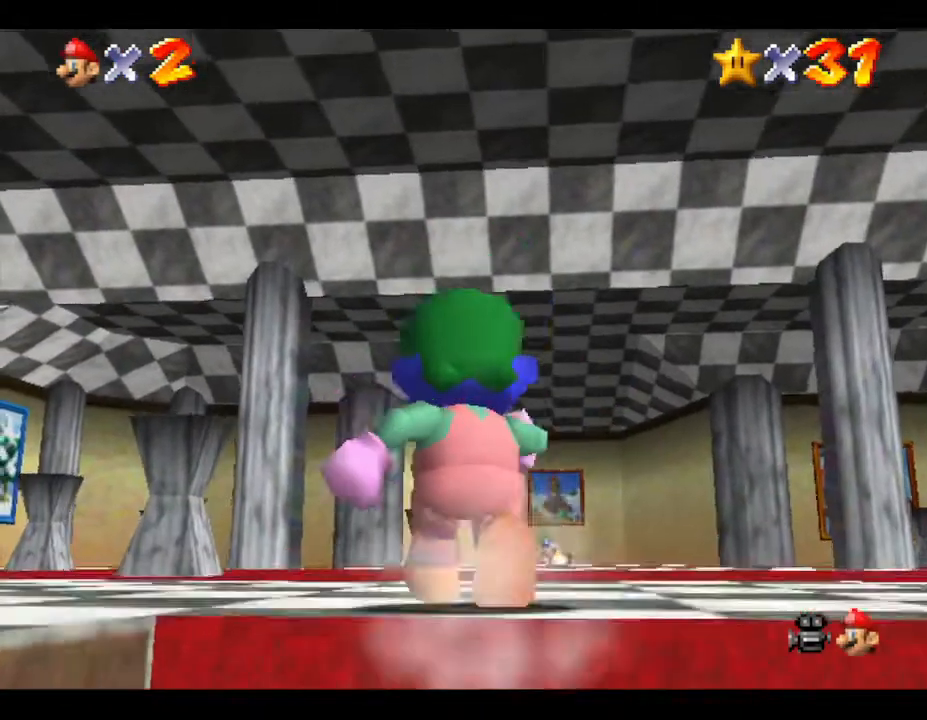
{"buttons": [], "left_stick": "up-left", "events": [[100, "left_stick", "up-left"]]}
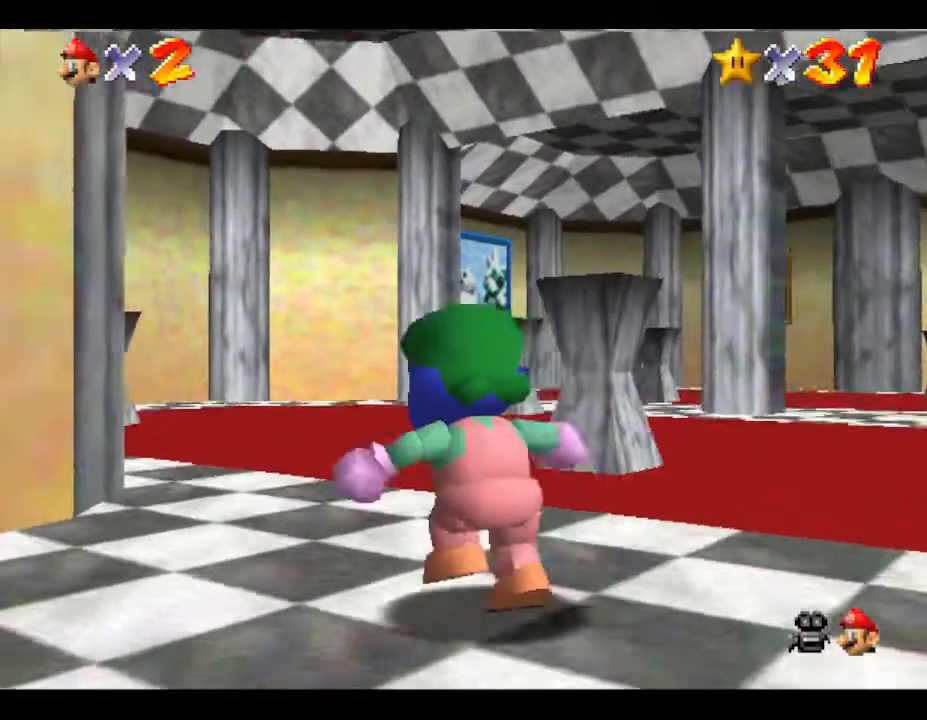
{"buttons": [], "left_stick": "up", "events": [[50, "left_stick", "up"]]}
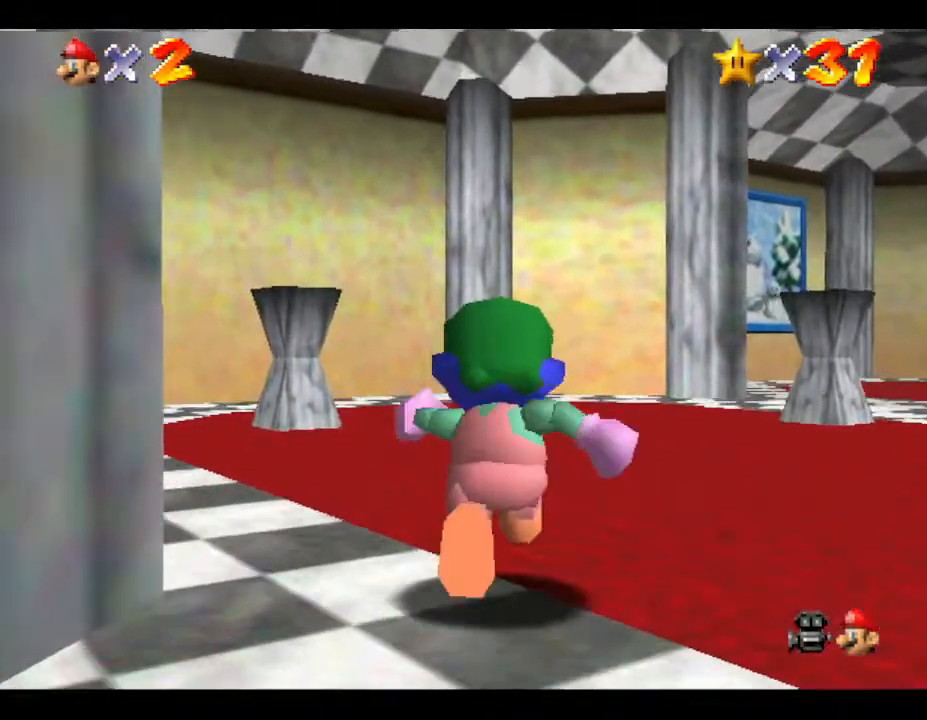
{"buttons": [], "left_stick": "up", "events": []}
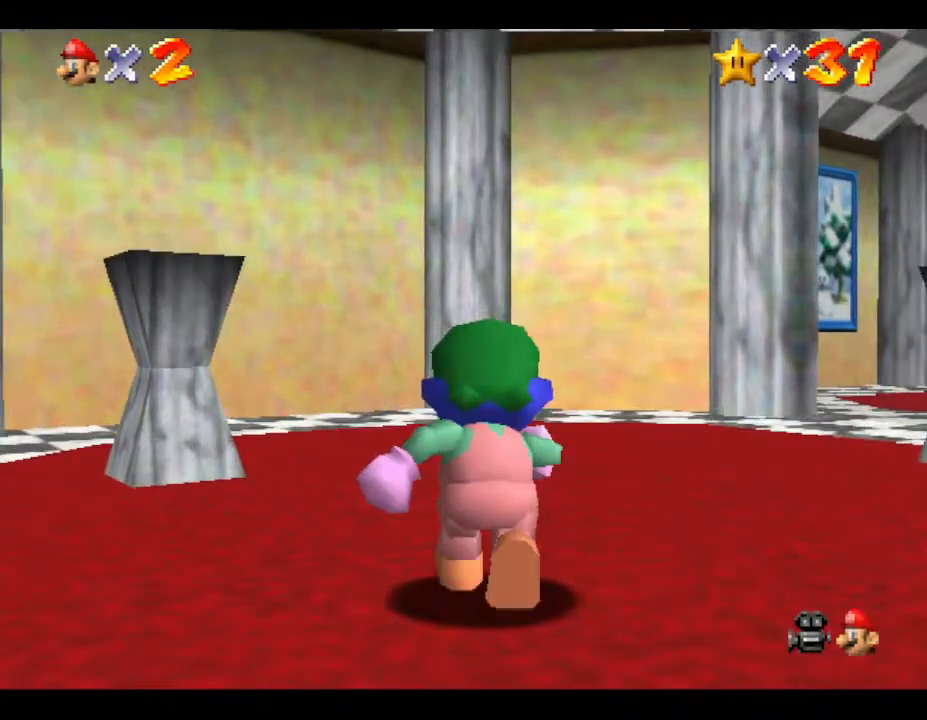
{"buttons": [], "left_stick": "up", "events": []}
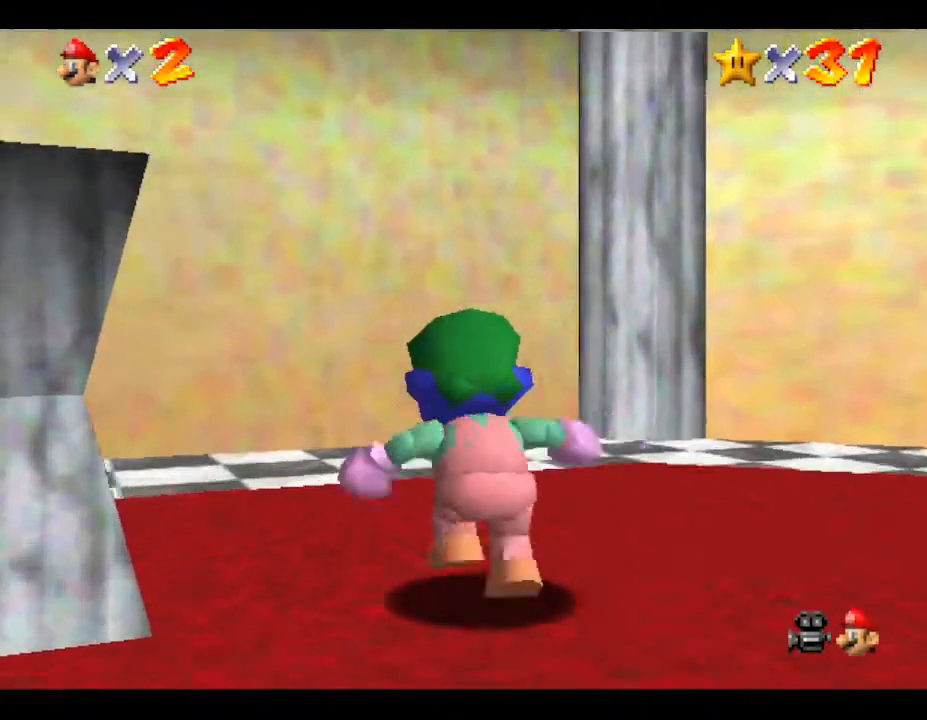
{"buttons": ["A", "Z"], "left_stick": "up", "events": [[100, "Z", "down"], [183, "A", "down"]]}
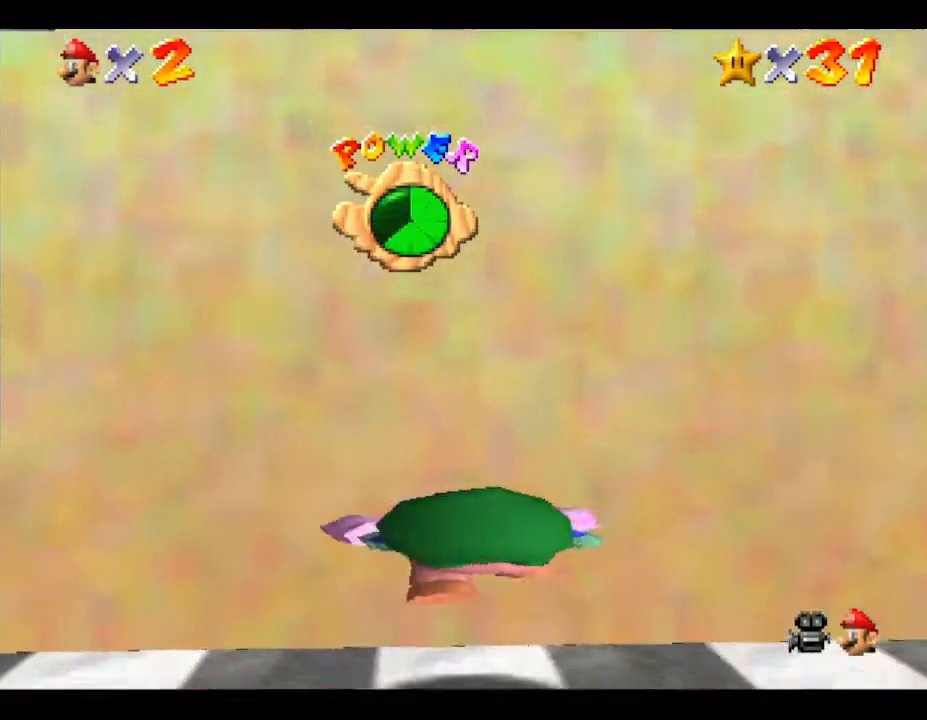
{"buttons": [], "left_stick": "up", "events": [[100, "A", "up"], [383, "Z", "up"]]}
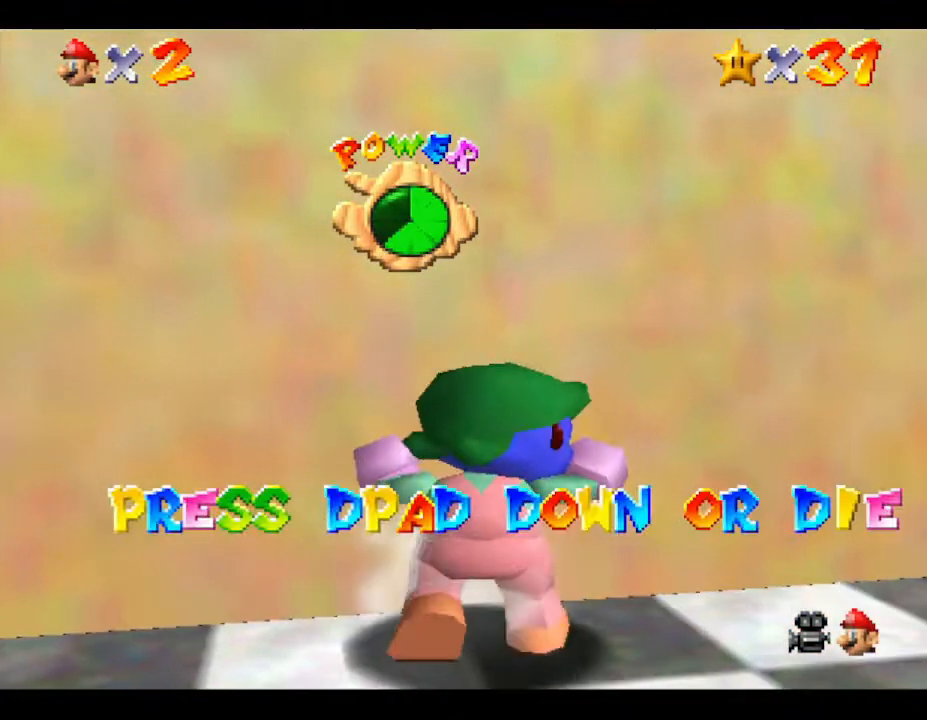
{"buttons": [], "left_stick": "center", "events": [[33, "A", "down"], [417, "A", "up"], [417, "left_stick", "center"]]}
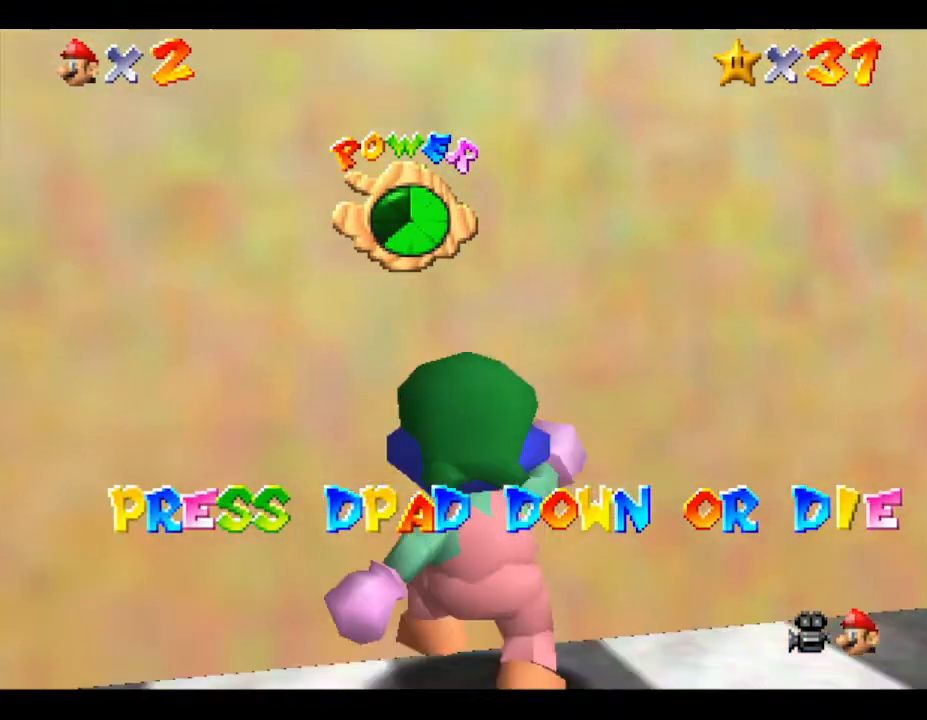
{"buttons": ["A"], "left_stick": "up", "events": [[50, "DPAD_DOWN", "down"], [100, "DPAD_RIGHT", "down"], [183, "DPAD_DOWN", "up"], [183, "DPAD_RIGHT", "up"], [300, "left_stick", "up"], [367, "A", "down"]]}
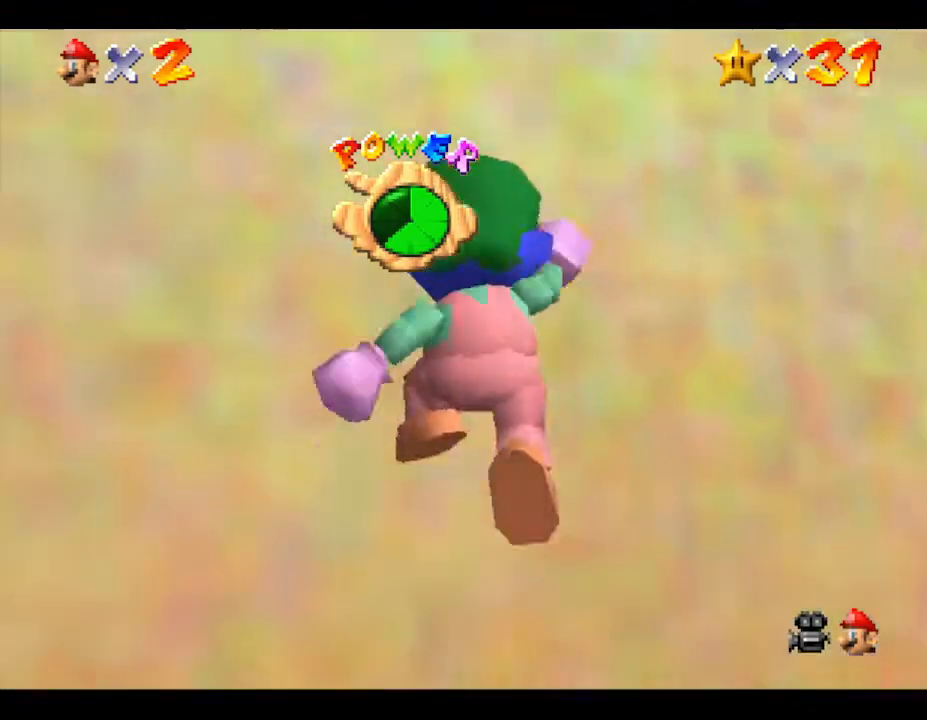
{"buttons": ["A", "B"], "left_stick": "up", "events": [[183, "B", "down"]]}
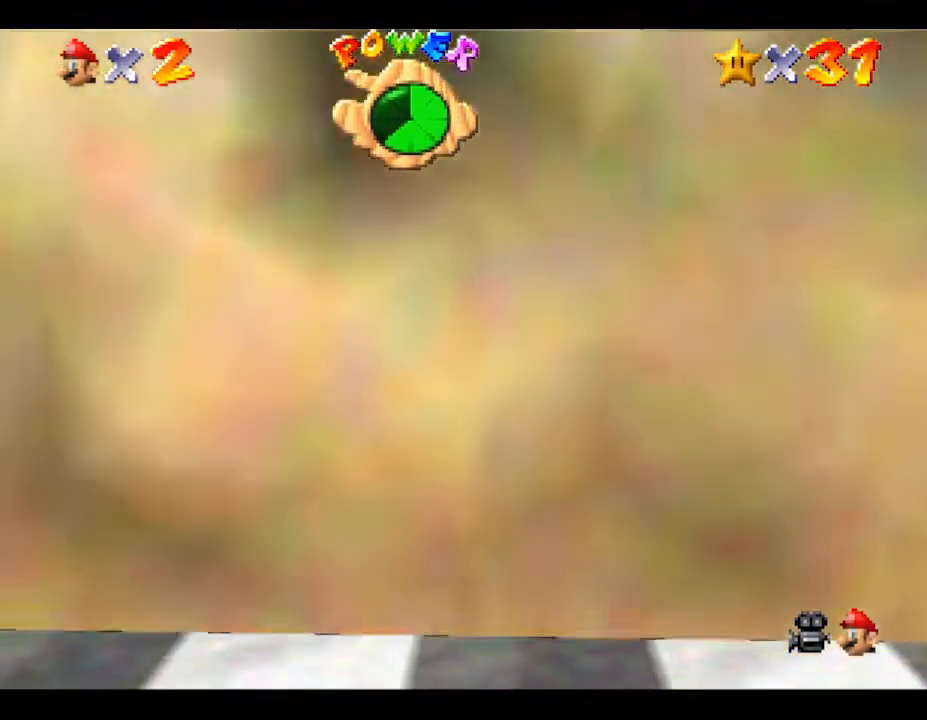
{"buttons": [], "left_stick": "center", "events": [[33, "B", "up"], [117, "A", "up"], [200, "left_stick", "center"]]}
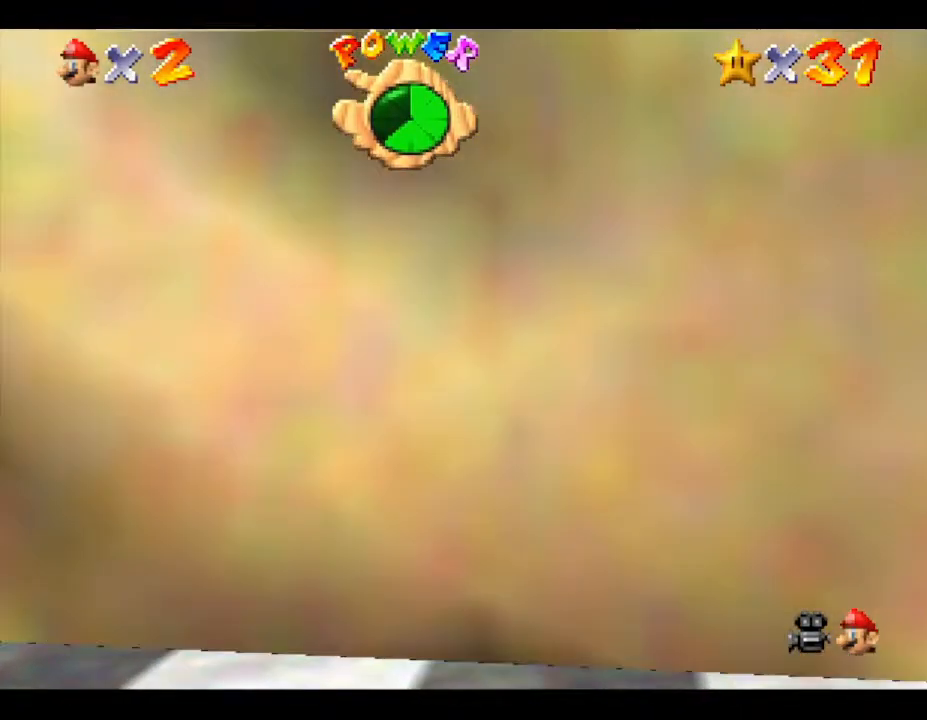
{"buttons": [], "left_stick": "center", "events": []}
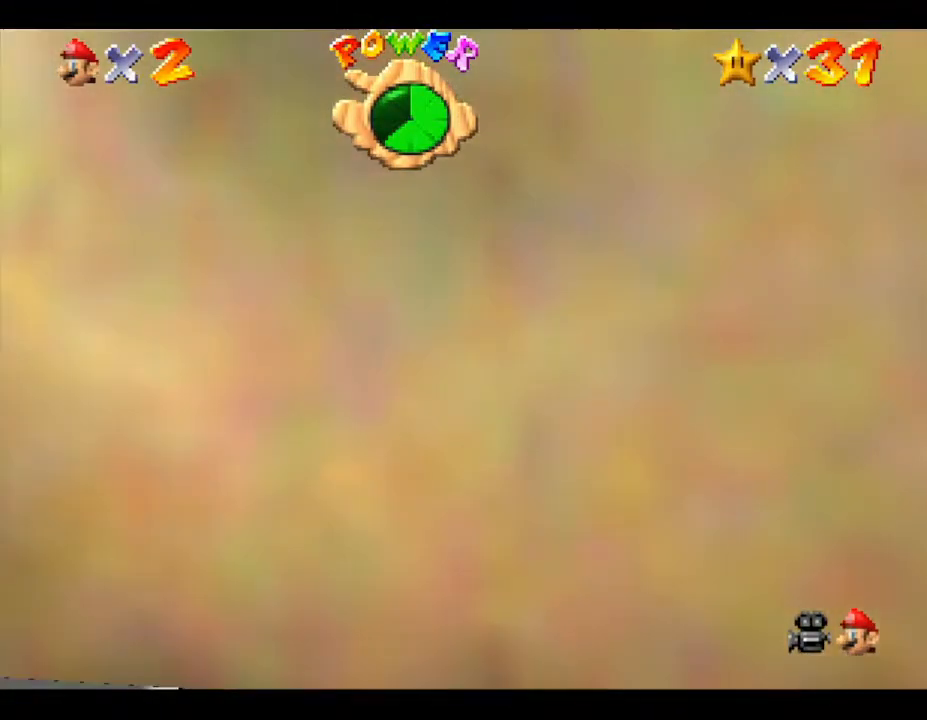
{"buttons": [], "left_stick": "center", "events": []}
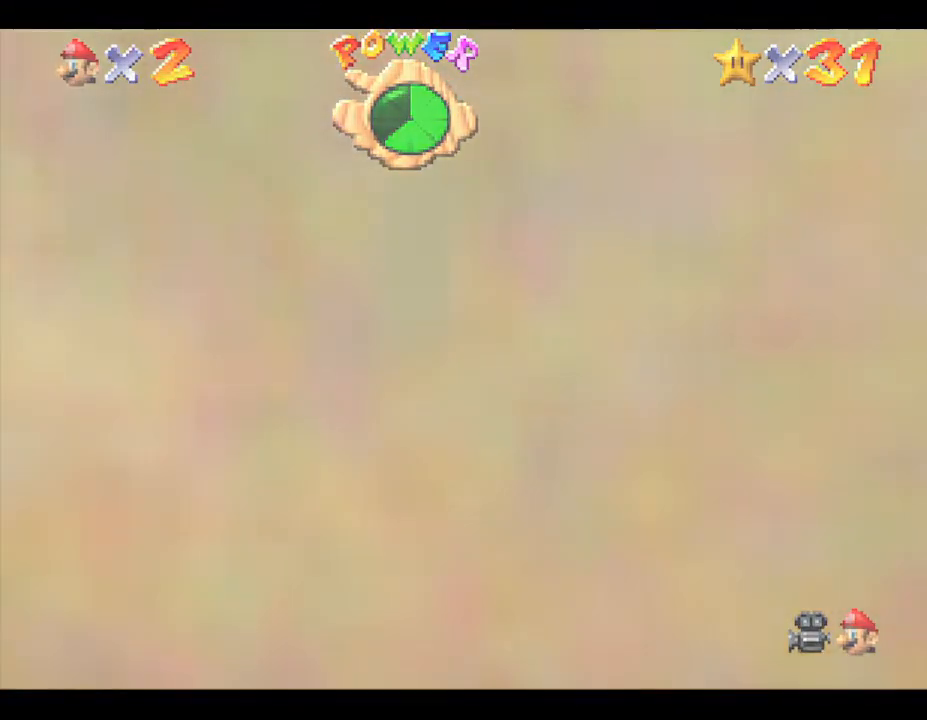
{"buttons": [], "left_stick": "center", "events": []}
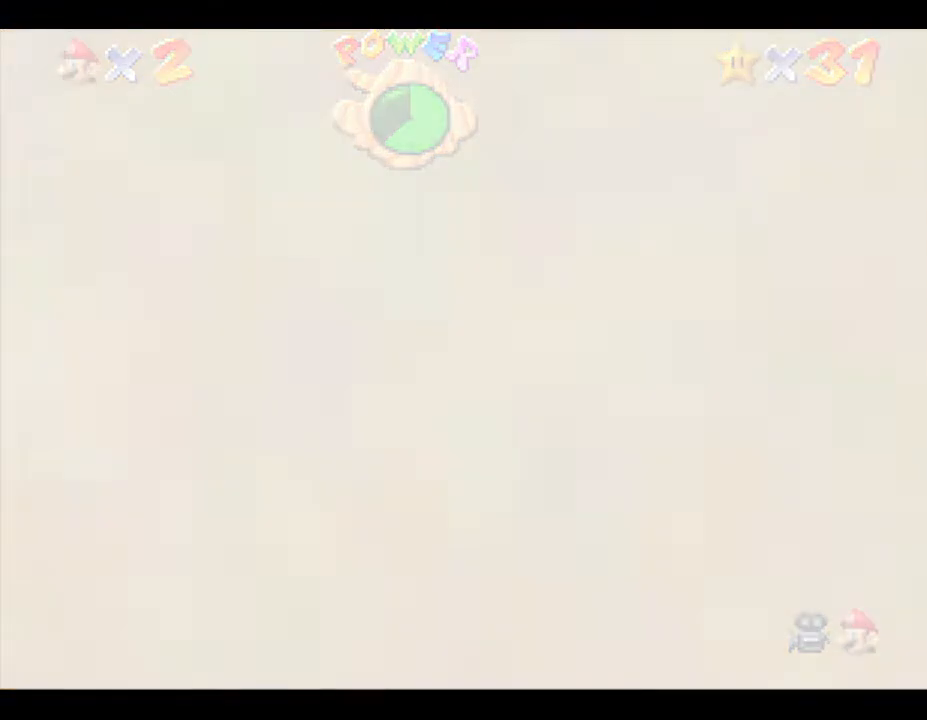
{"buttons": [], "left_stick": "center", "events": []}
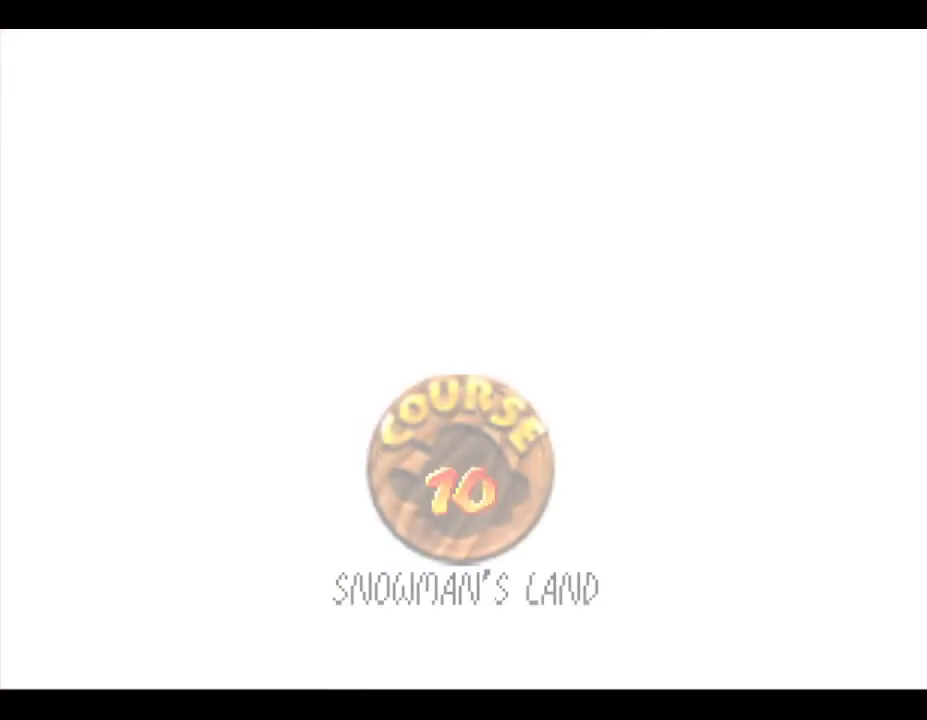
{"buttons": [], "left_stick": "center", "events": []}
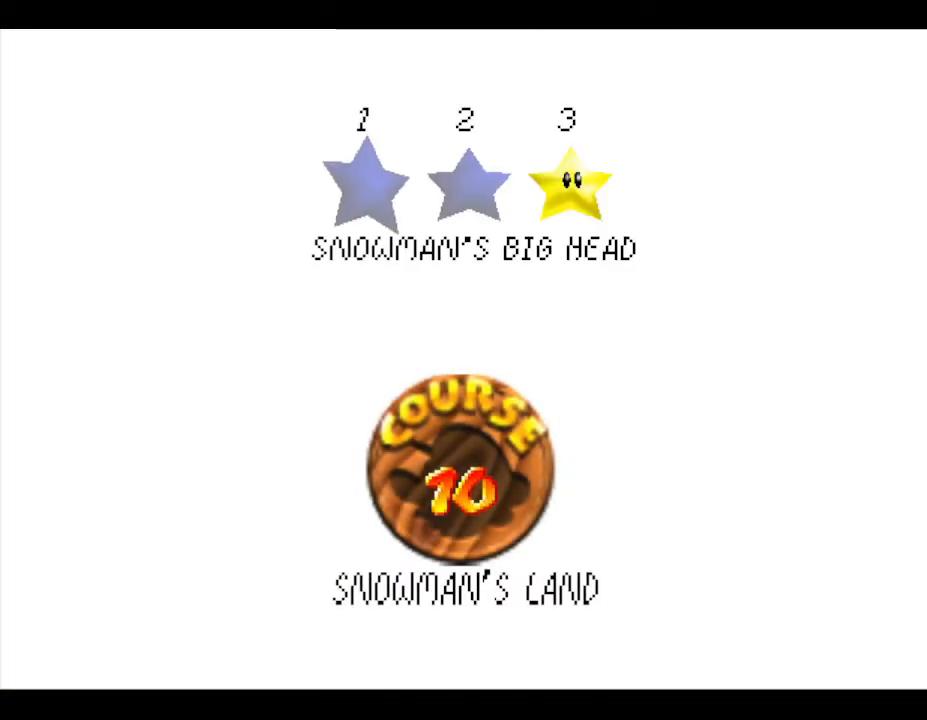
{"buttons": [], "left_stick": "center", "events": []}
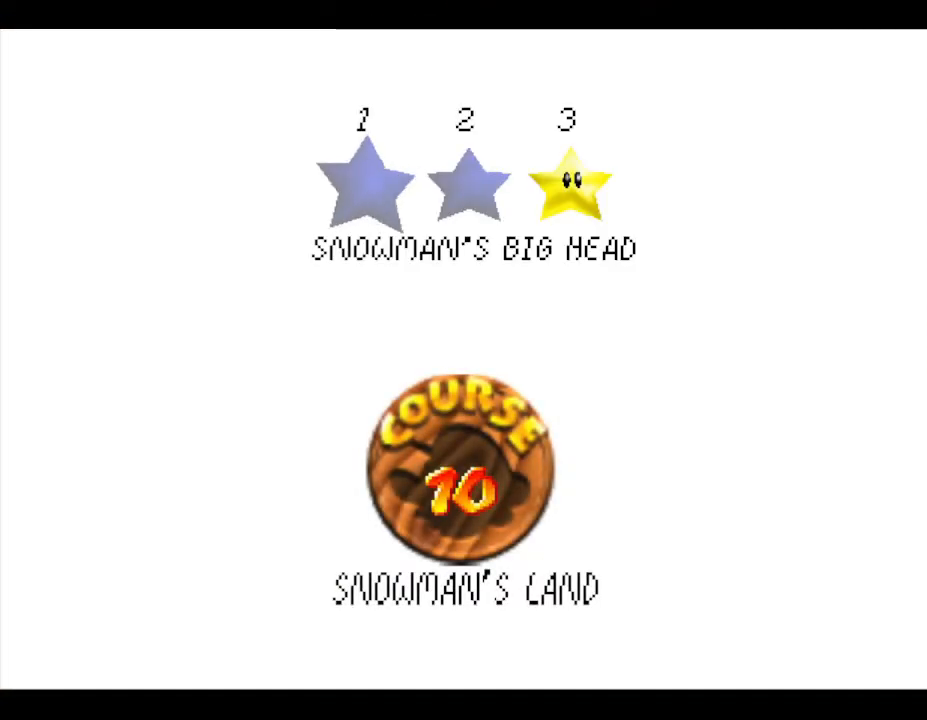
{"buttons": ["A"], "left_stick": "center", "events": [[300, "A", "down"]]}
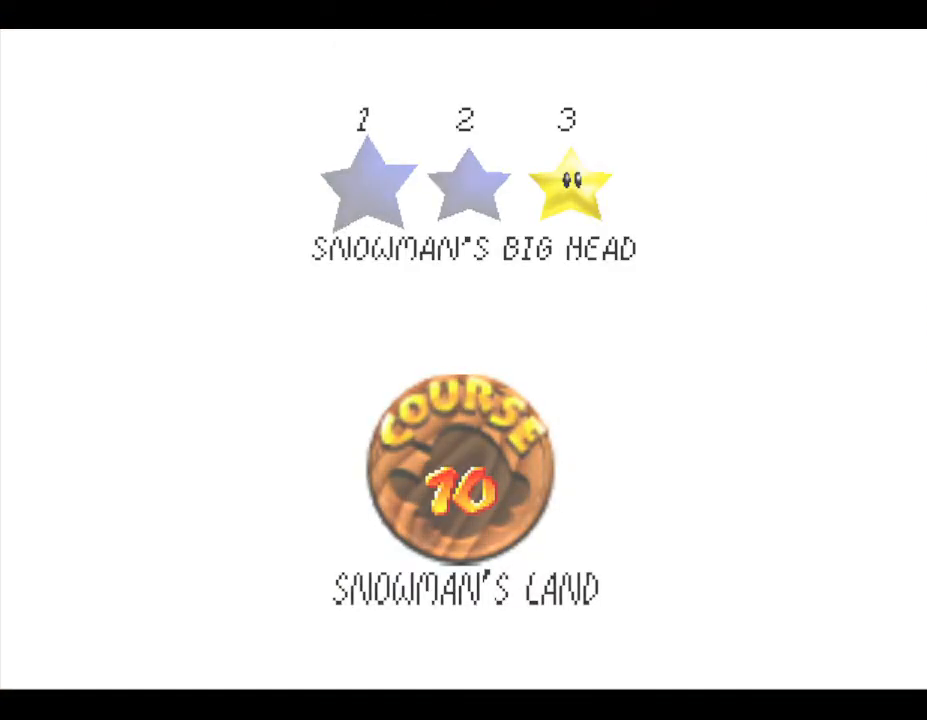
{"buttons": [], "left_stick": "center", "events": [[33, "A", "up"]]}
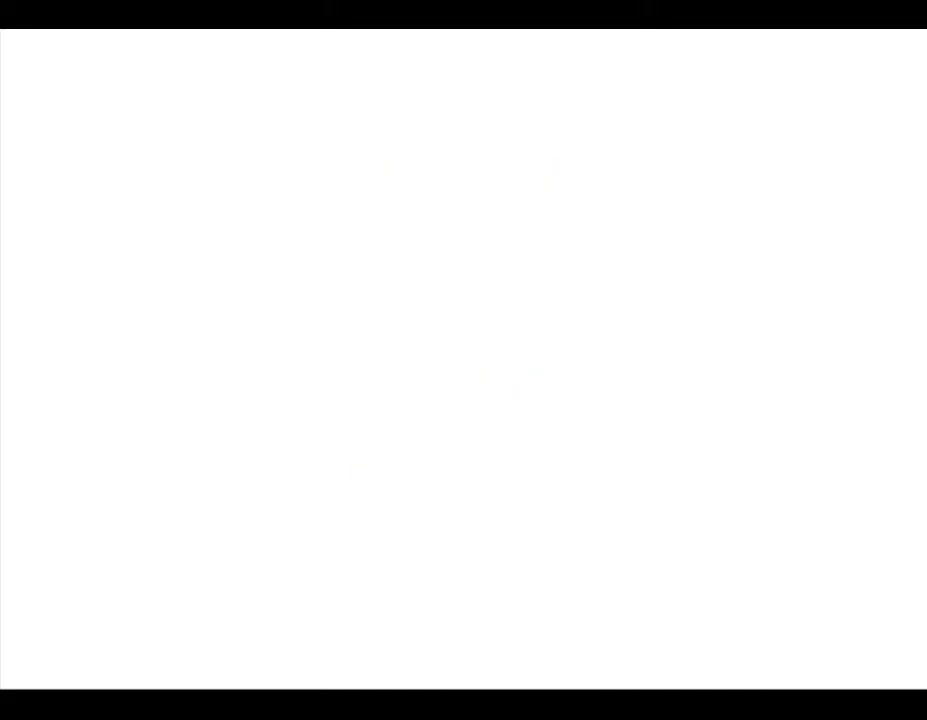
{"buttons": [], "left_stick": "center", "events": []}